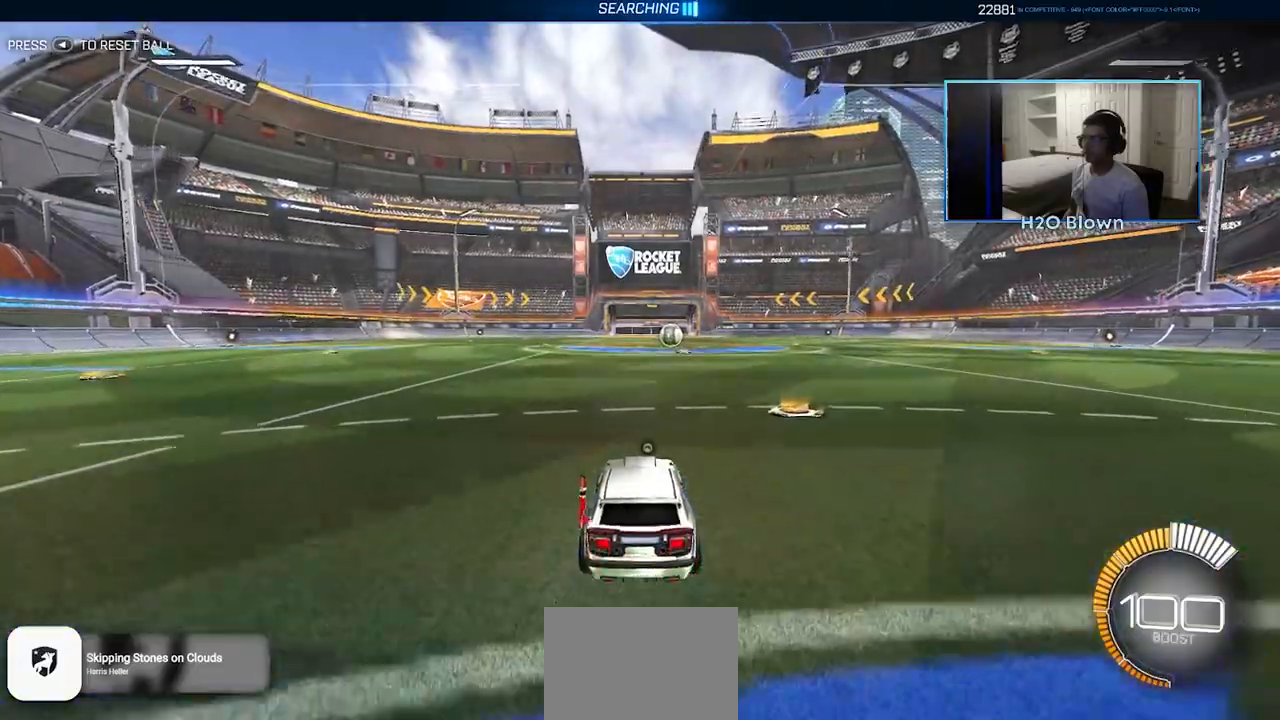
Gameplay with a controller (Xbox layout); each line is a JSON object with the inputs held at the frame after it. "events" lists button and stick changes between this image and that frame as [ms after this image, input, new state], when the widget could be followed in between. Not read: right_stick.
{"buttons": [], "left_stick": "center", "events": [[67, "DPAD_UP", "down"], [167, "DPAD_UP", "up"], [200, "R2", "up"]]}
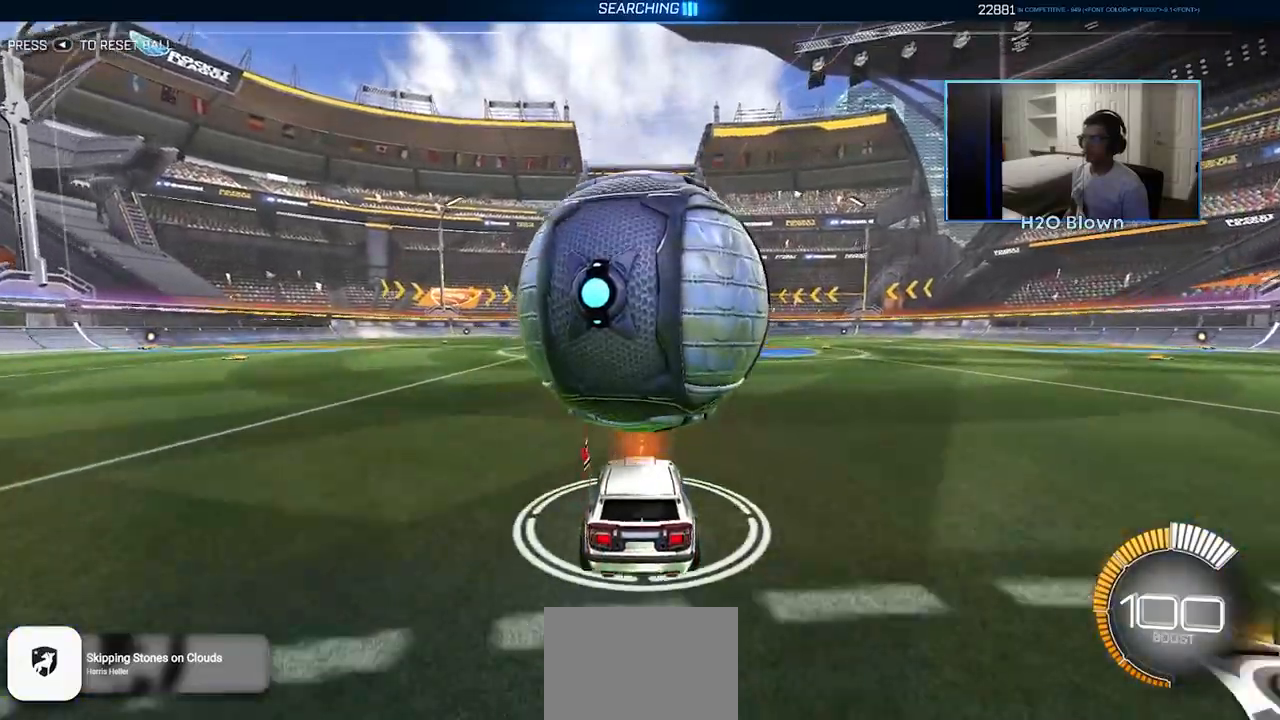
{"buttons": ["B", "R2"], "left_stick": "center", "events": [[117, "R2", "down"], [217, "B", "down"]]}
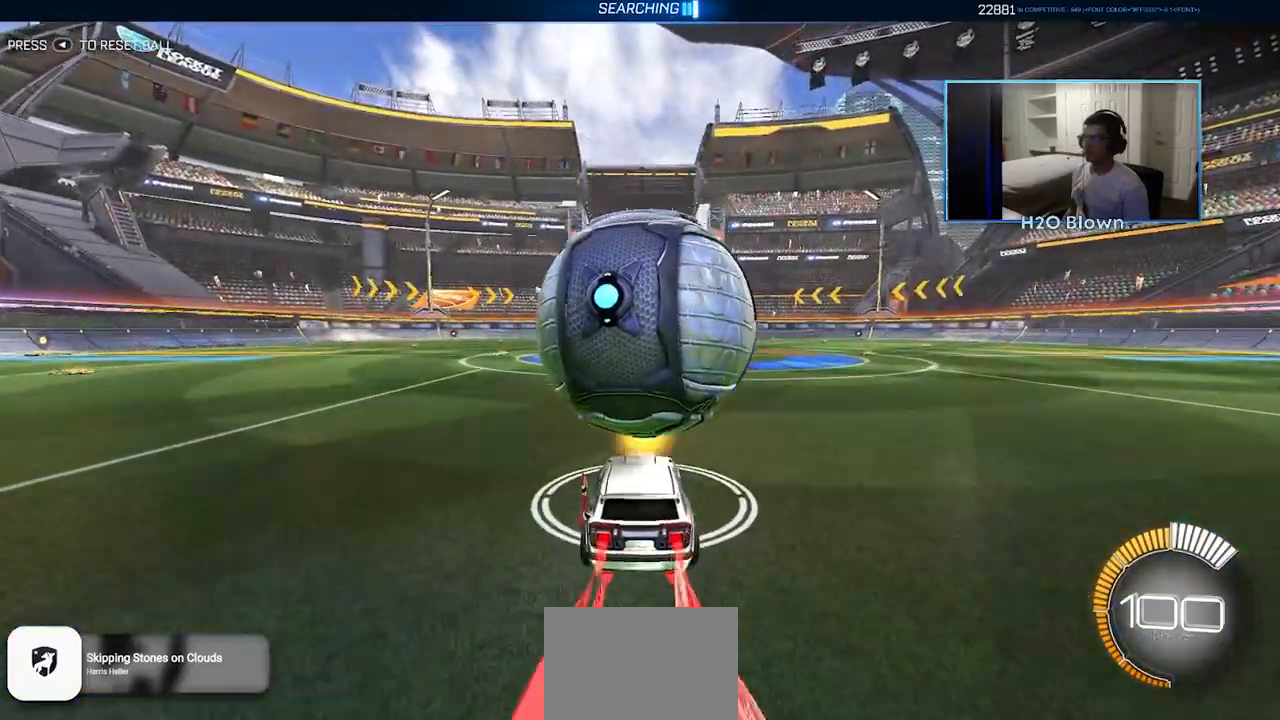
{"buttons": ["R2"], "left_stick": "center", "events": [[117, "B", "up"]]}
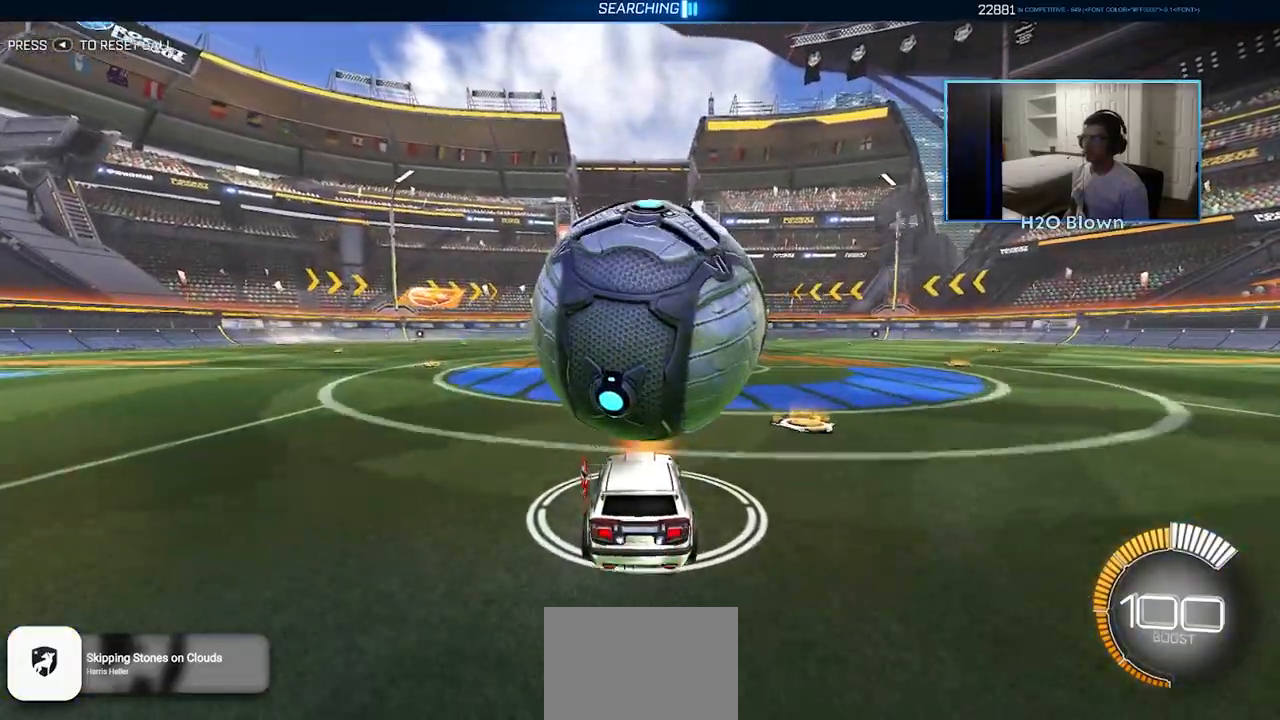
{"buttons": [], "left_stick": "center", "events": [[50, "R2", "up"], [167, "R2", "down"], [183, "B", "down"], [333, "B", "up"], [367, "R2", "up"]]}
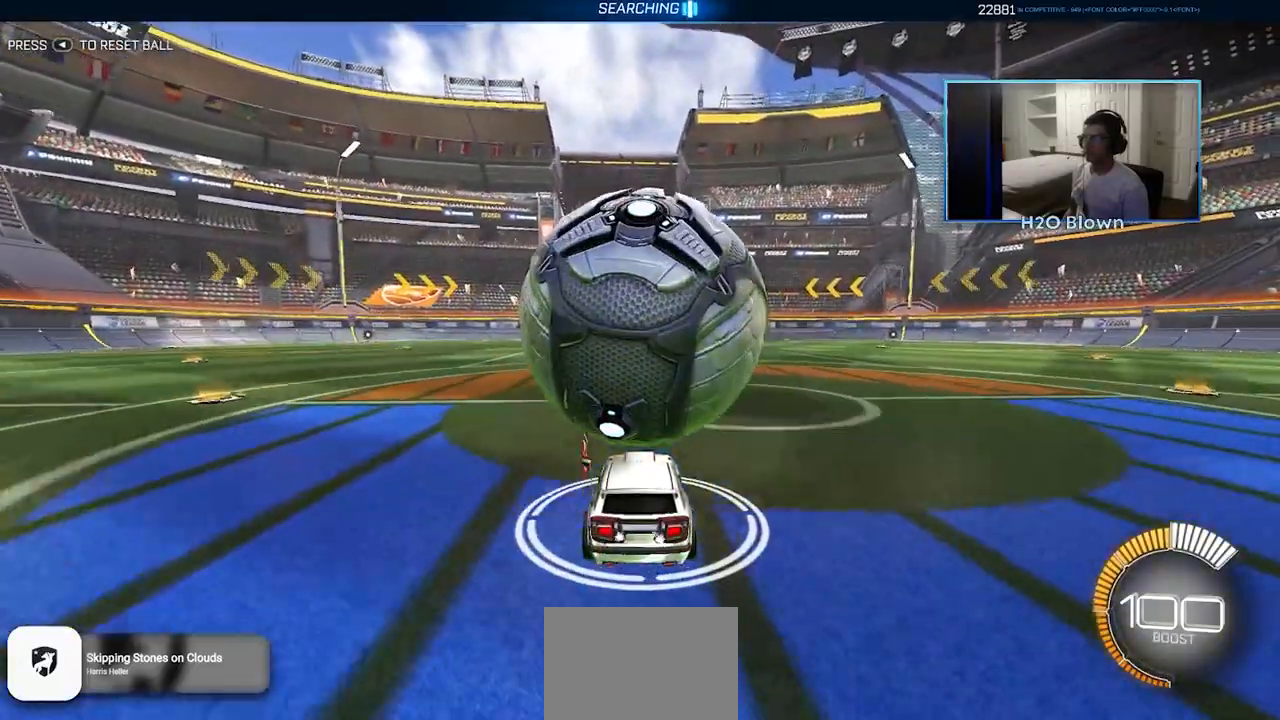
{"buttons": ["R2"], "left_stick": "center", "events": [[217, "R2", "down"], [283, "B", "down"], [433, "B", "up"]]}
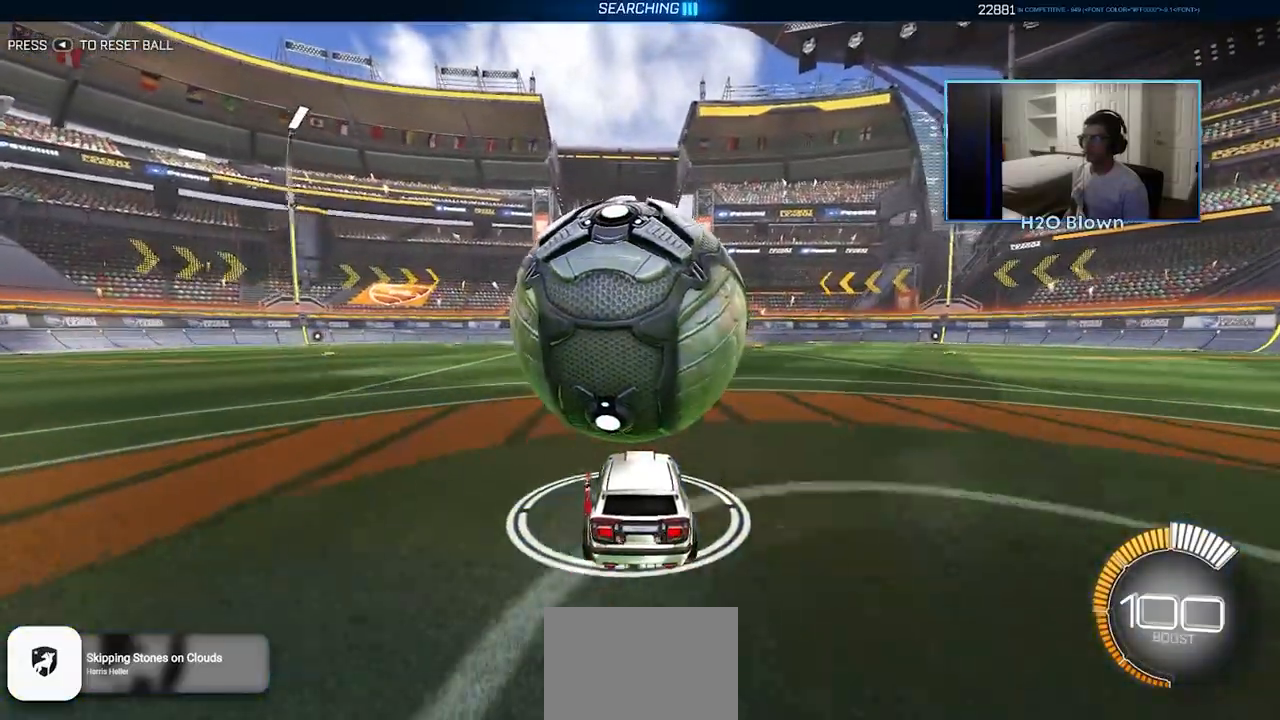
{"buttons": ["A", "R2"], "left_stick": "up", "events": [[433, "A", "down"], [467, "left_stick", "up"]]}
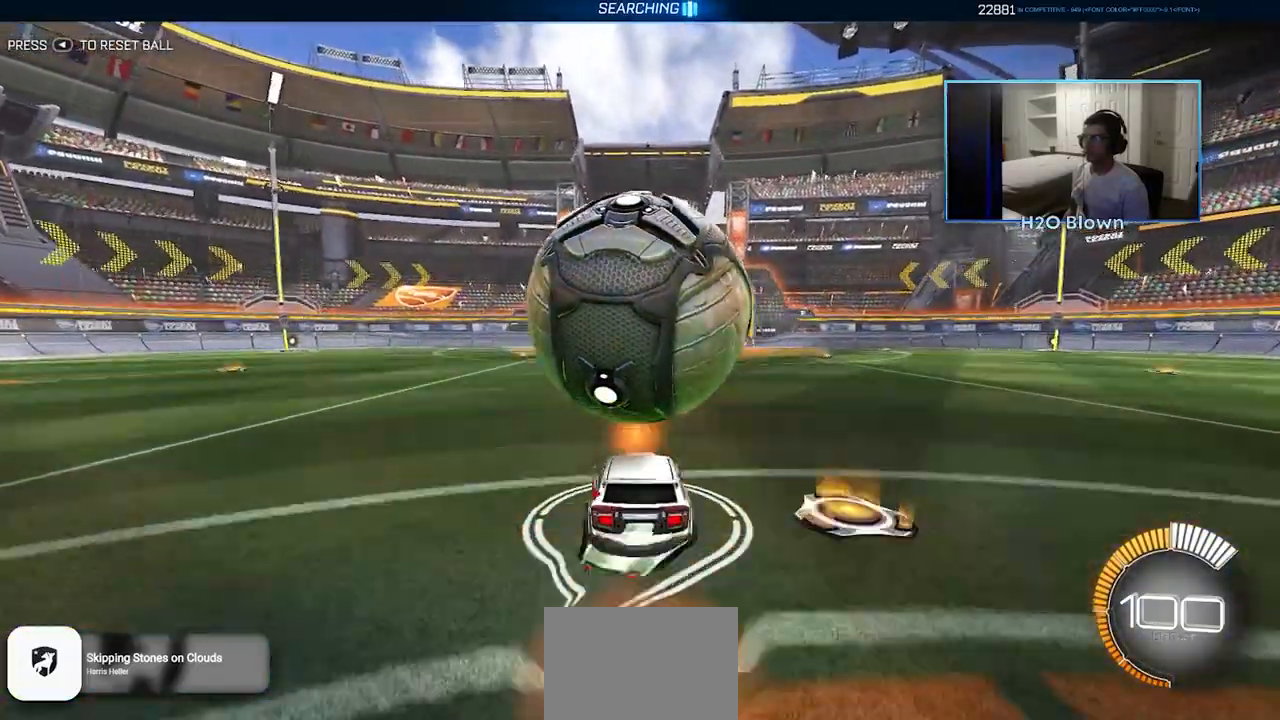
{"buttons": ["B", "R2"], "left_stick": "down", "events": [[100, "A", "up"], [267, "B", "down"], [283, "left_stick", "center"], [350, "left_stick", "down"]]}
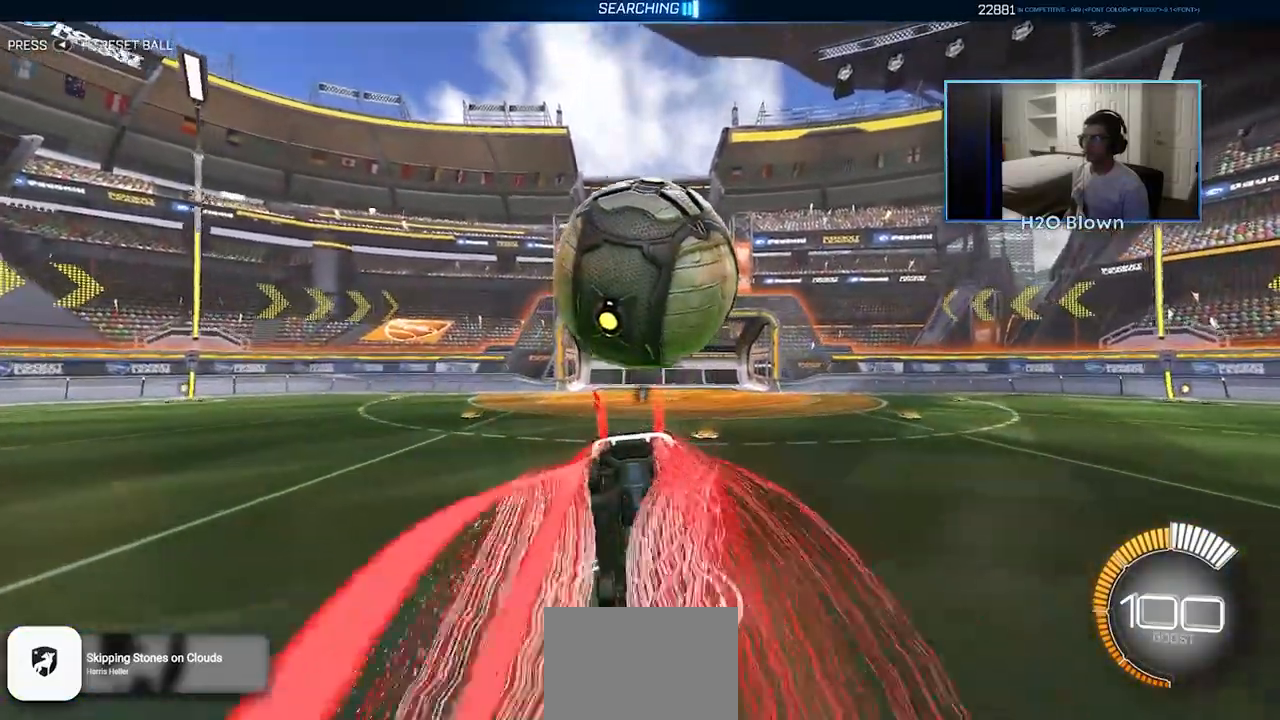
{"buttons": ["R2"], "left_stick": "up", "events": [[67, "left_stick", "center"], [150, "A", "down"], [267, "A", "up"], [267, "left_stick", "up"], [400, "B", "up"]]}
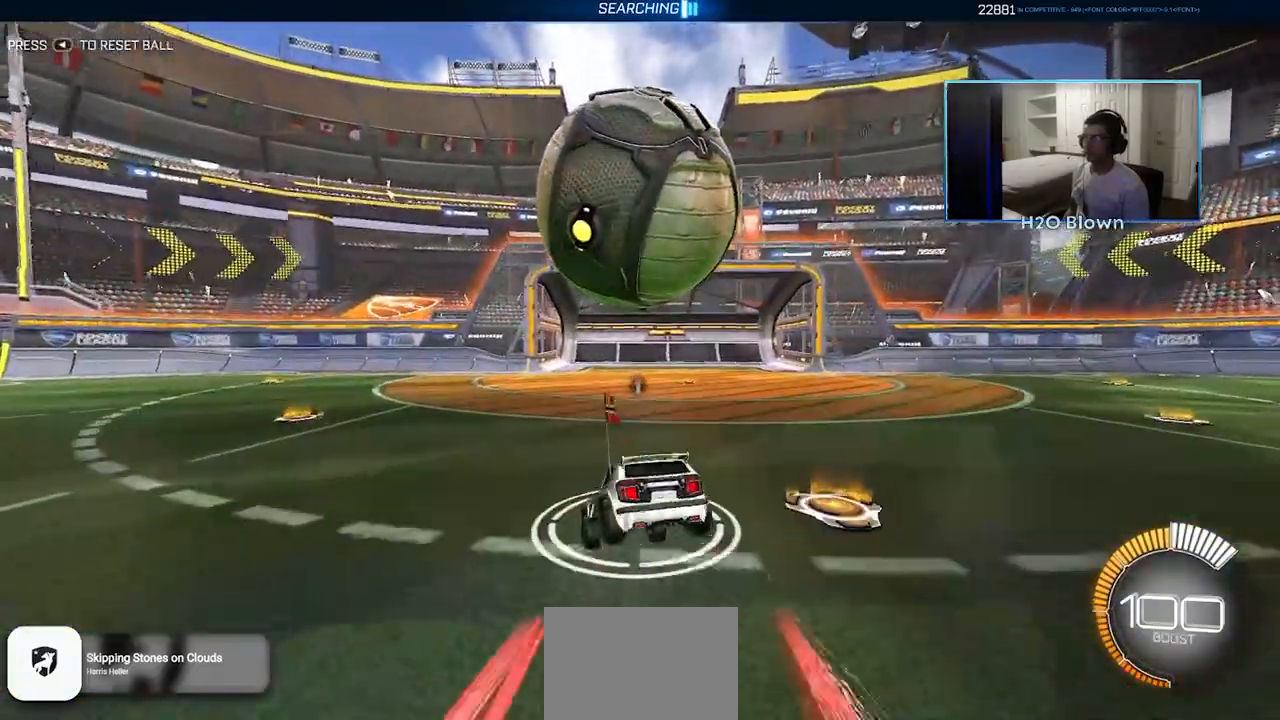
{"buttons": ["R2"], "left_stick": "up-right", "events": [[200, "left_stick", "center"], [250, "left_stick", "up-right"], [317, "R2", "up"], [400, "R2", "down"]]}
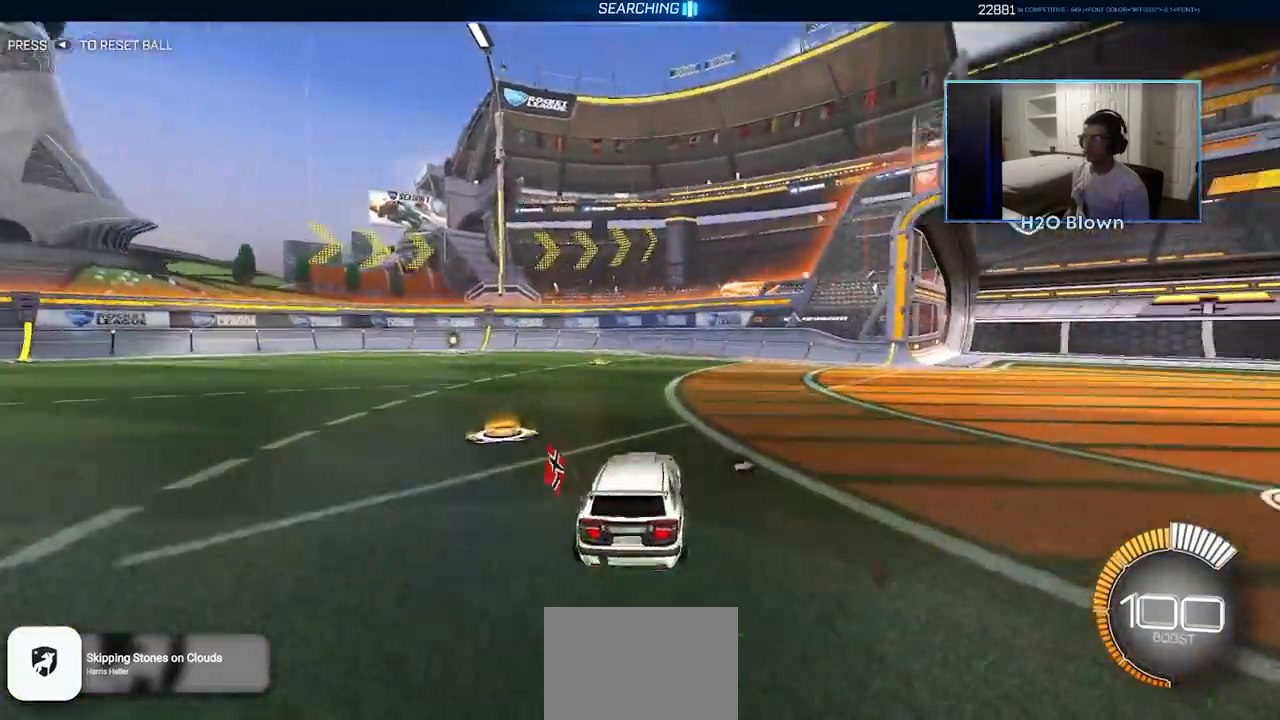
{"buttons": ["R2"], "left_stick": "center", "events": [[167, "left_stick", "center"], [283, "SELECT", "down"], [417, "SELECT", "up"]]}
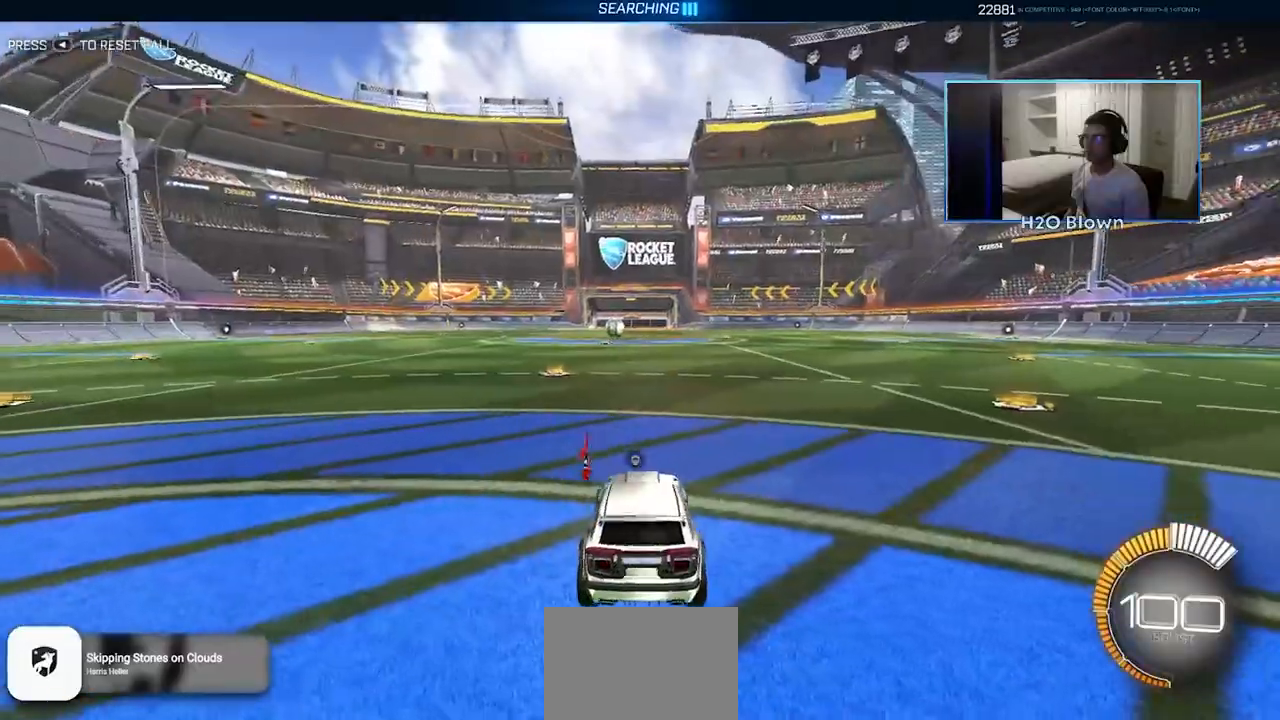
{"buttons": ["B", "R2"], "left_stick": "left", "events": [[100, "B", "down"], [267, "left_stick", "left"]]}
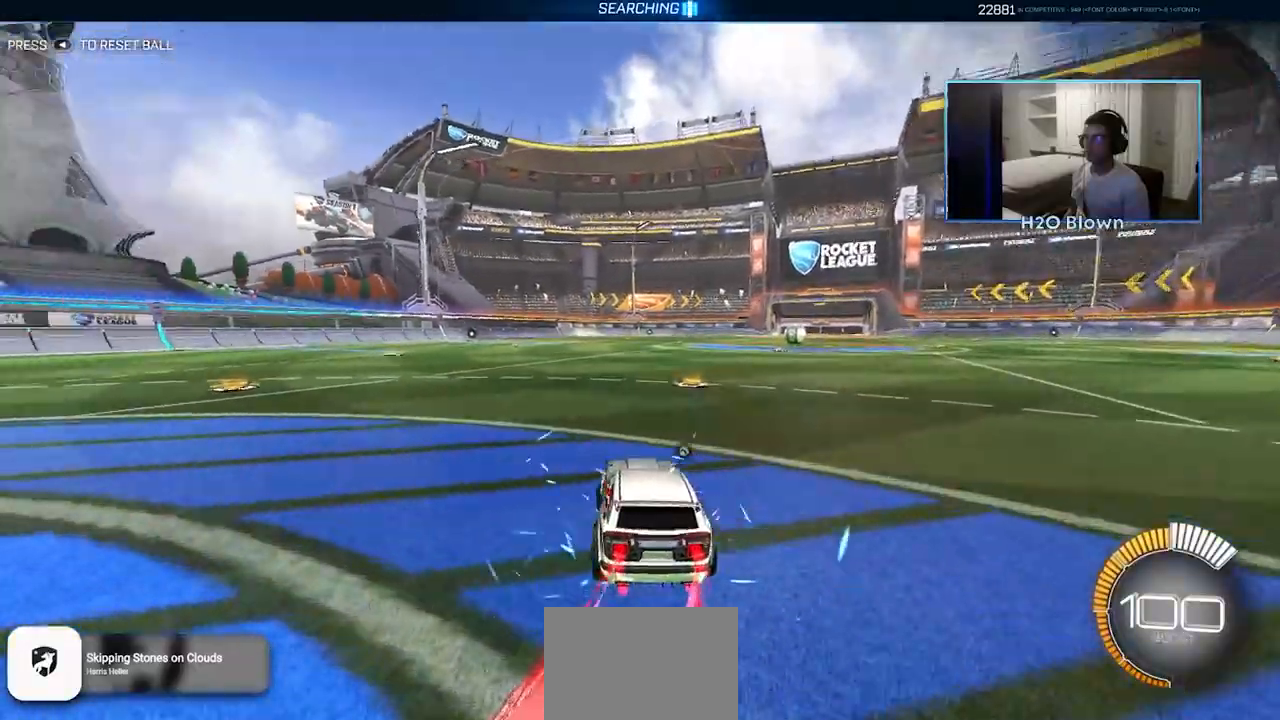
{"buttons": ["R2"], "left_stick": "center", "events": [[150, "B", "up"], [167, "left_stick", "center"], [383, "DPAD_UP", "down"], [483, "DPAD_UP", "up"]]}
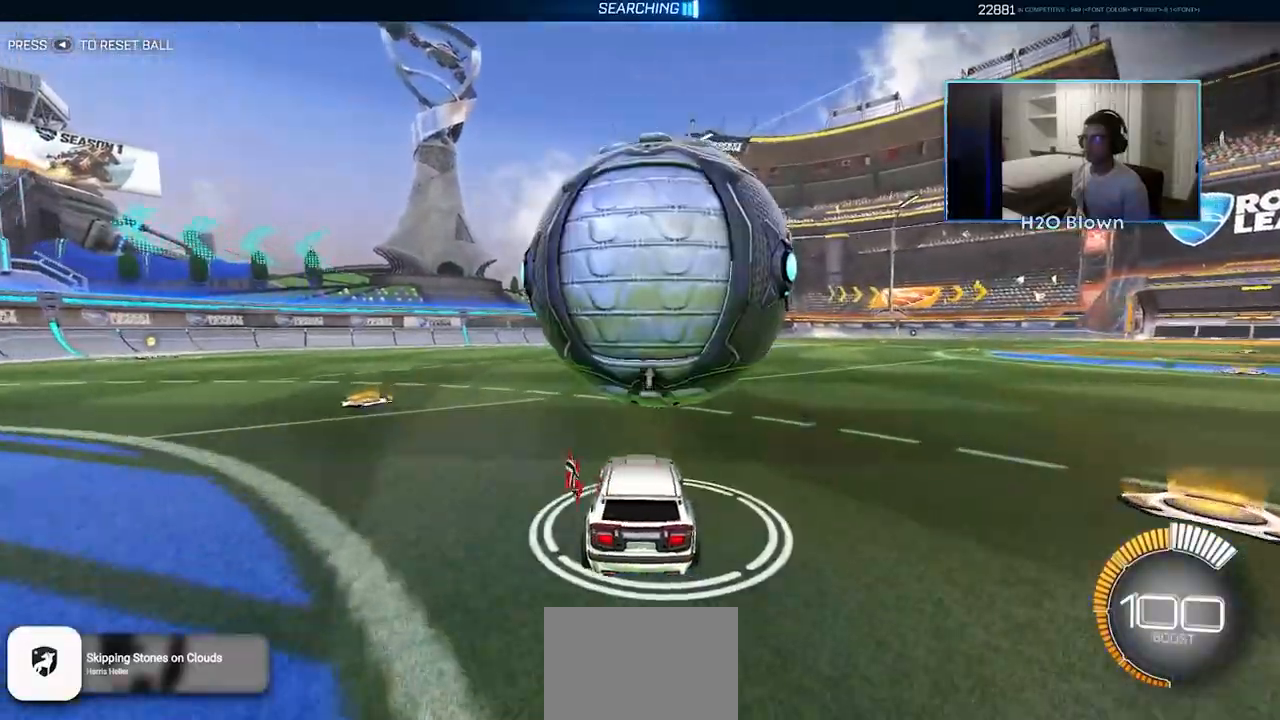
{"buttons": ["R2"], "left_stick": "center", "events": [[33, "R2", "up"], [300, "R2", "down"], [333, "left_stick", "up-right"], [483, "left_stick", "center"]]}
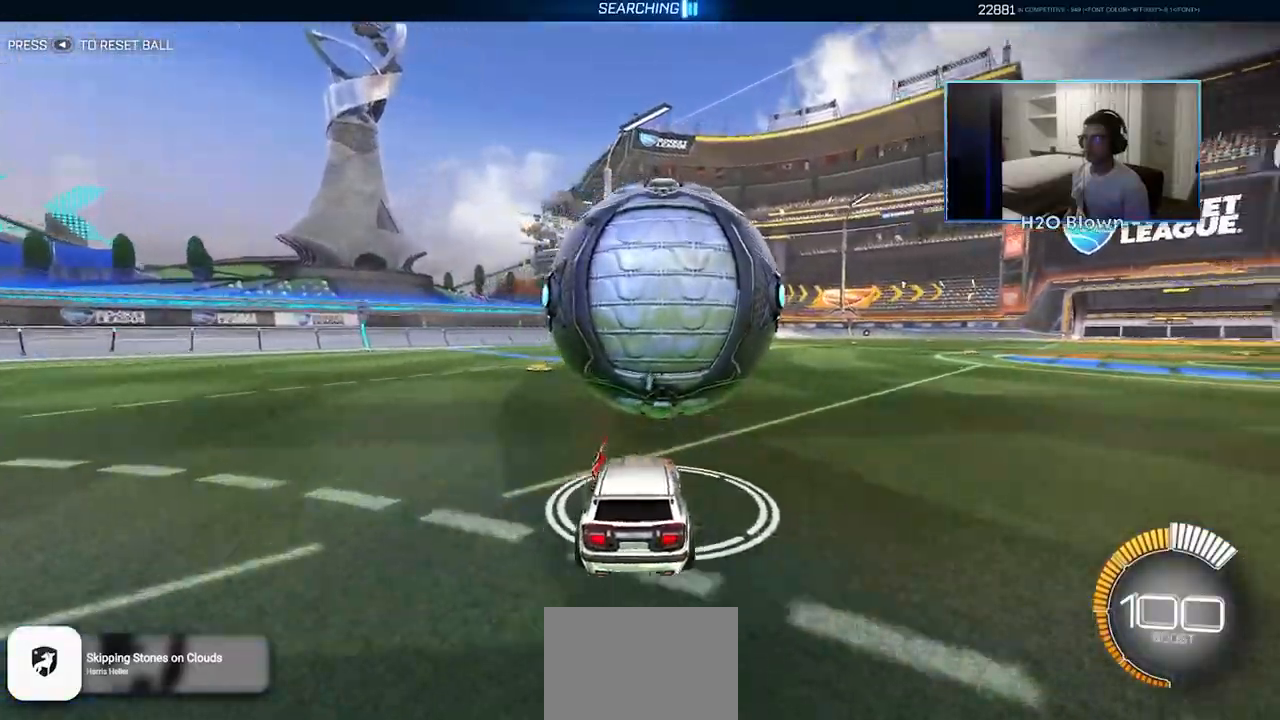
{"buttons": ["B", "R2"], "left_stick": "center", "events": [[217, "B", "down"], [250, "left_stick", "left"], [350, "left_stick", "center"]]}
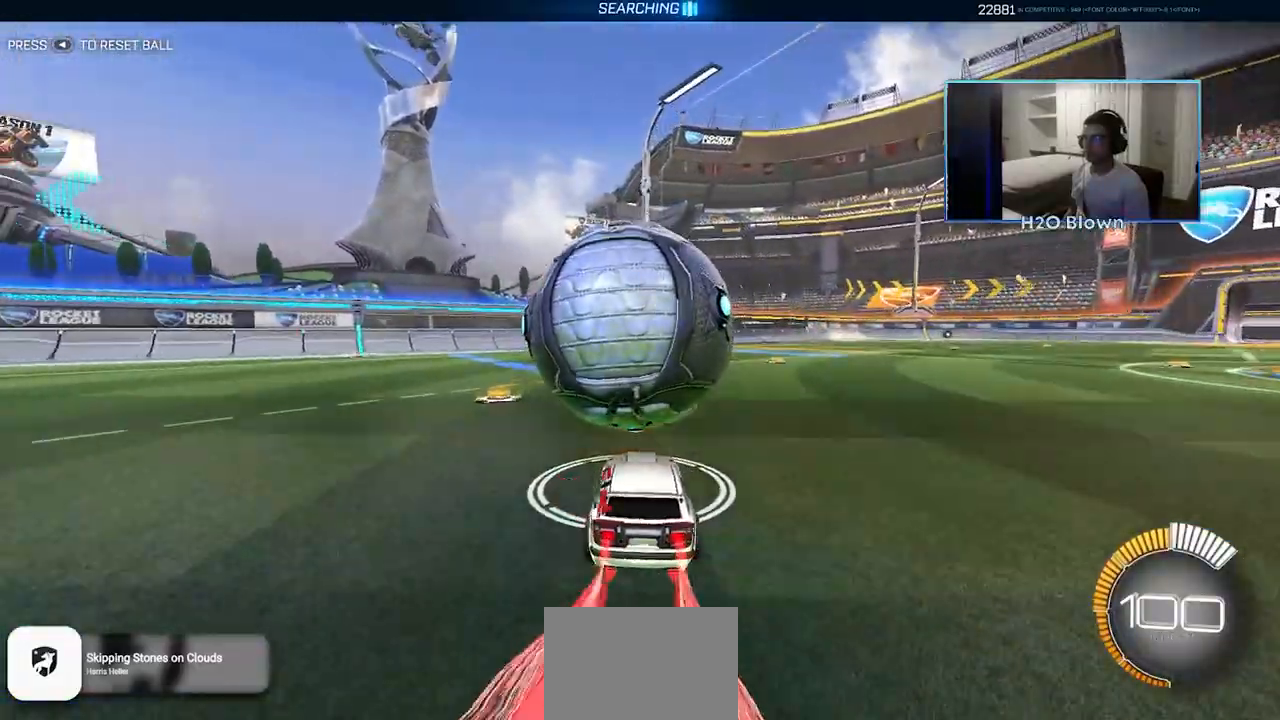
{"buttons": ["Y", "R2"], "left_stick": "center", "events": [[217, "B", "up"], [383, "Y", "down"]]}
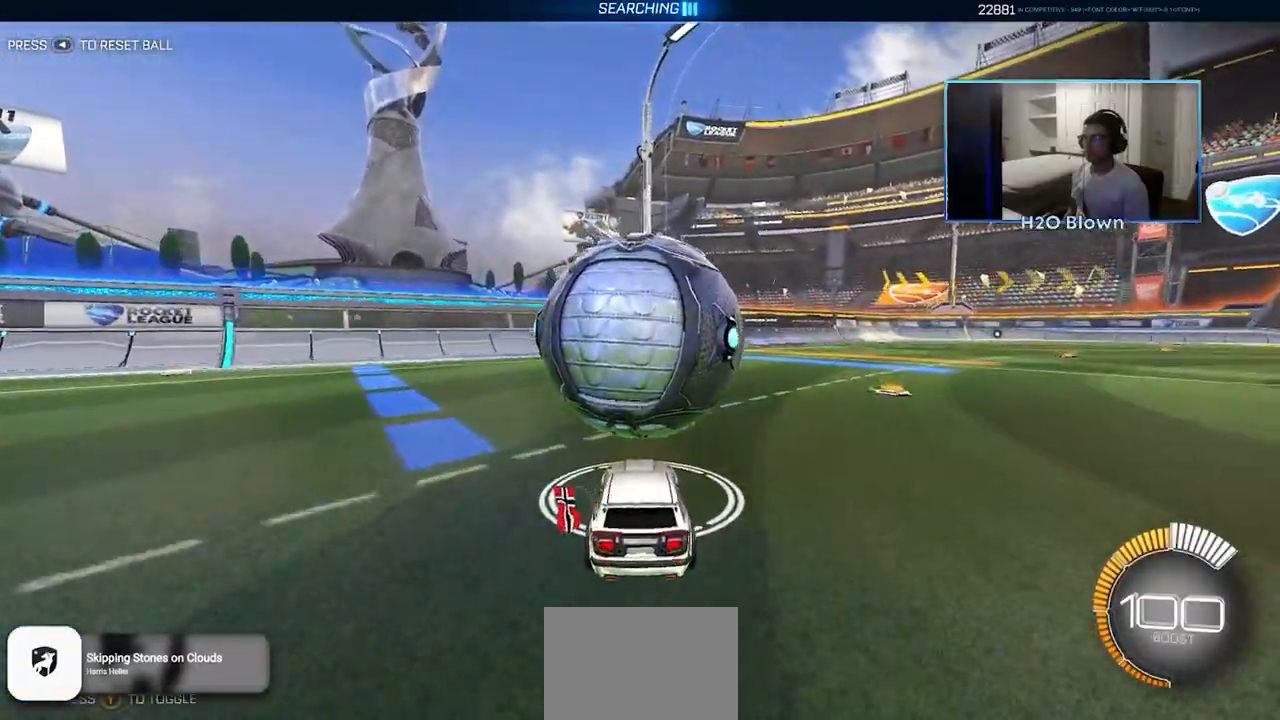
{"buttons": ["L2"], "left_stick": "center", "events": [[50, "Y", "up"], [200, "R2", "up"], [350, "L2", "down"]]}
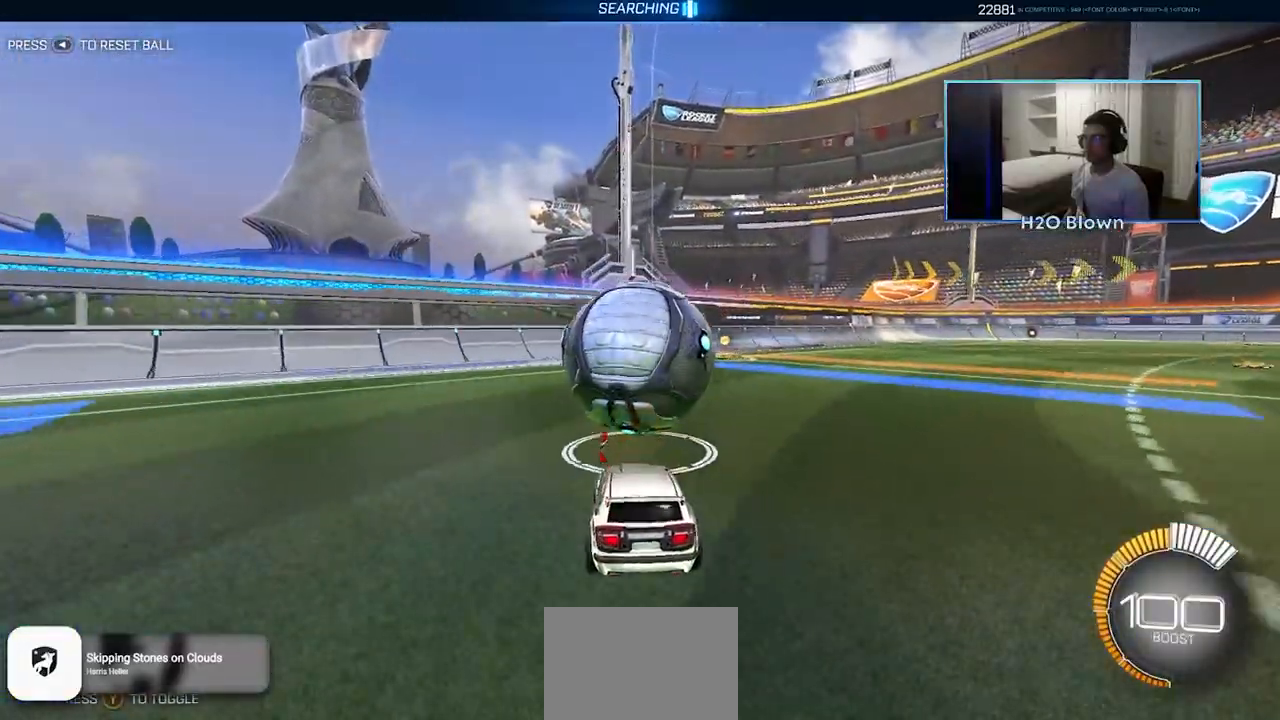
{"buttons": ["B", "R2"], "left_stick": "center", "events": [[33, "L2", "up"], [150, "R2", "down"], [183, "B", "down"], [333, "B", "up"], [417, "B", "down"]]}
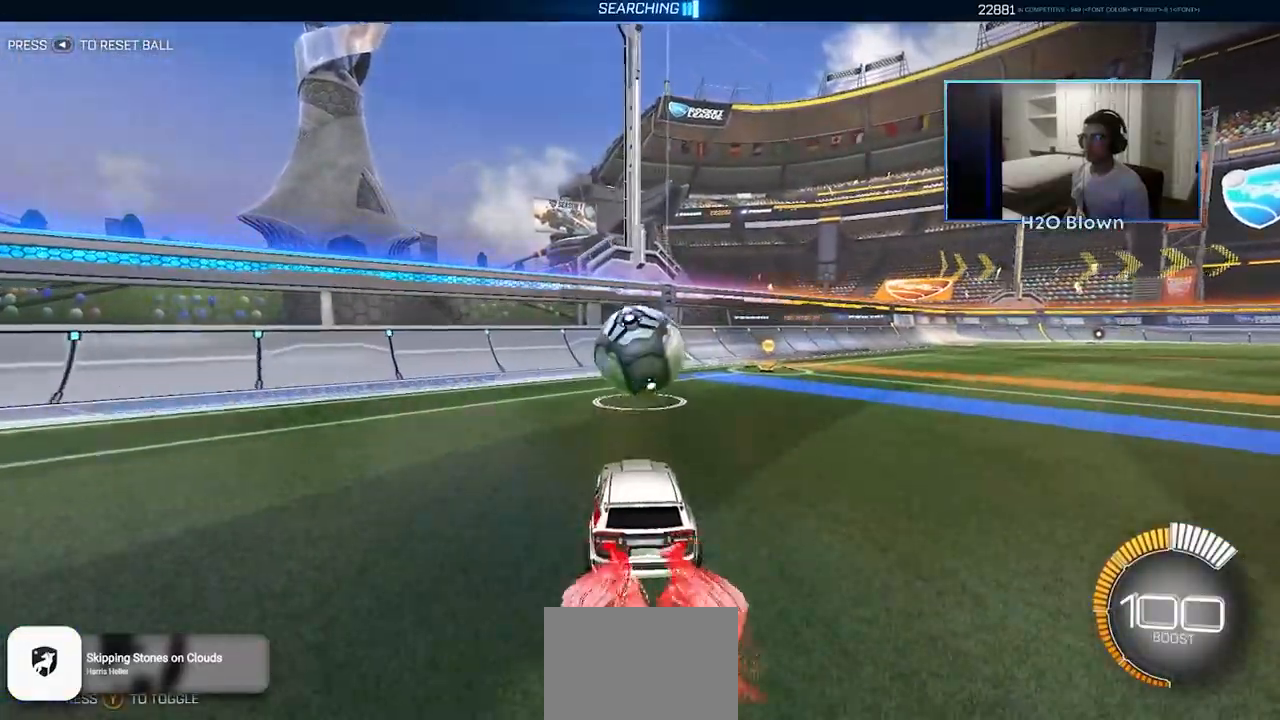
{"buttons": ["B", "R2"], "left_stick": "center", "events": [[233, "B", "up"], [317, "B", "down"]]}
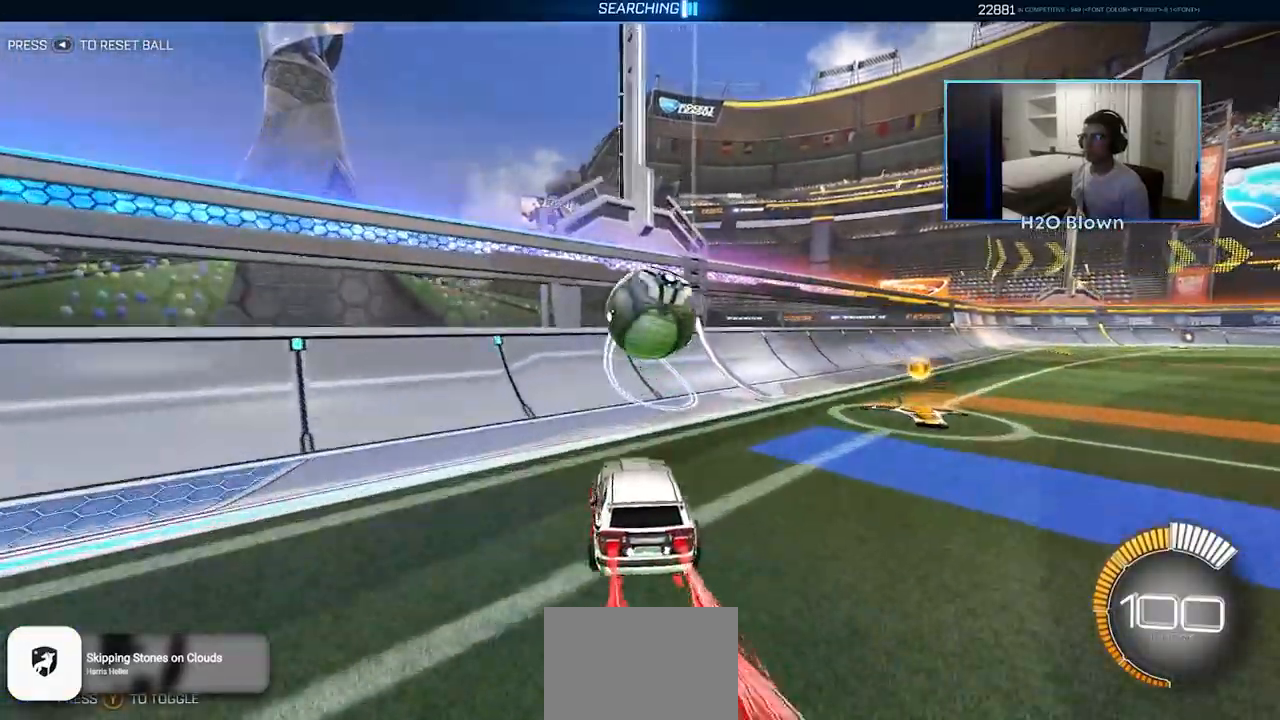
{"buttons": ["R2"], "left_stick": "right", "events": [[383, "left_stick", "right"], [433, "B", "up"]]}
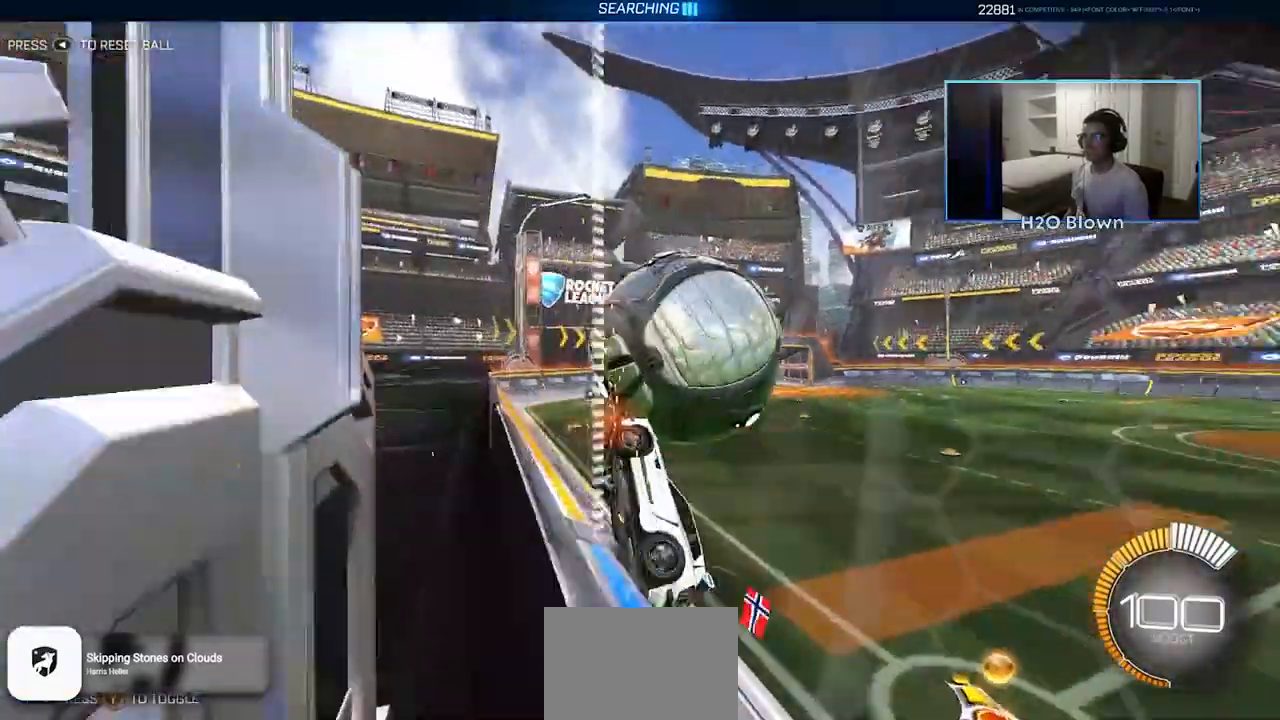
{"buttons": ["B", "R2"], "left_stick": "left", "events": [[50, "A", "down"], [183, "A", "up"], [200, "left_stick", "left"], [233, "L1", "down"], [383, "B", "down"], [467, "L1", "up"]]}
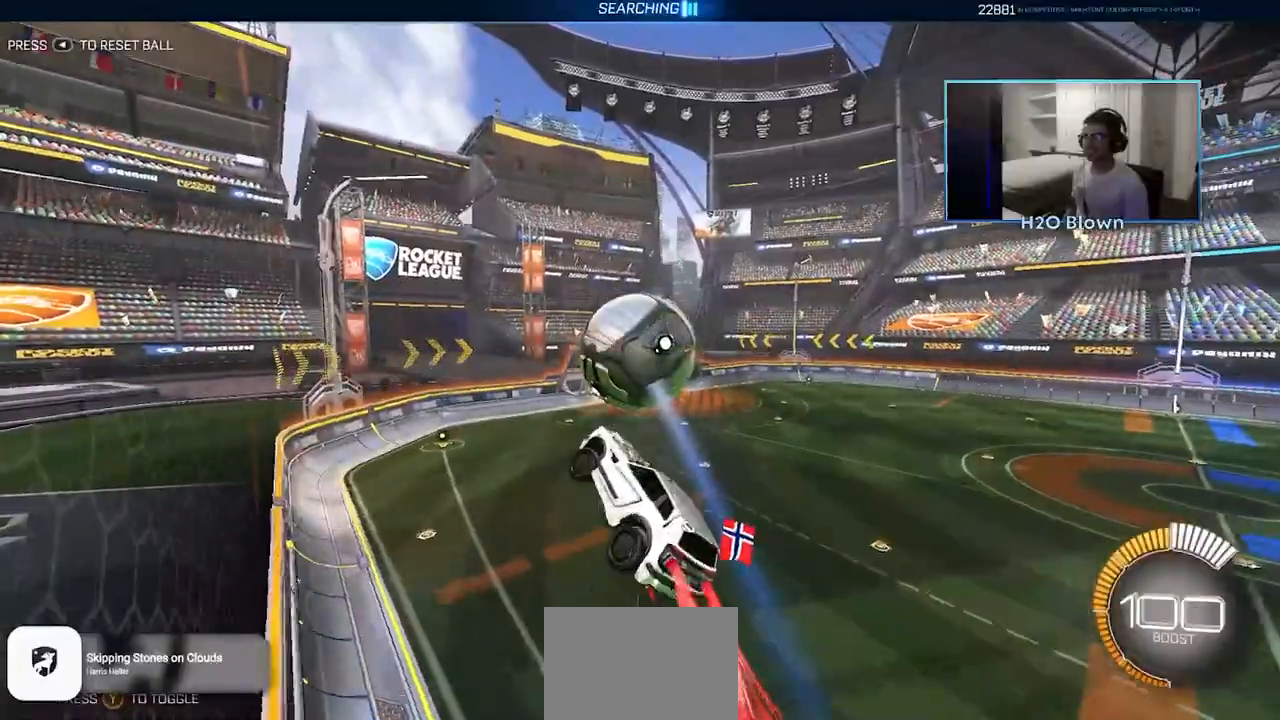
{"buttons": ["L1", "R2"], "left_stick": "down-left", "events": [[17, "left_stick", "up-right"], [67, "B", "up"], [150, "B", "down"], [200, "left_stick", "right"], [300, "left_stick", "down-right"], [383, "B", "up"], [483, "left_stick", "down-left"], [500, "L1", "down"]]}
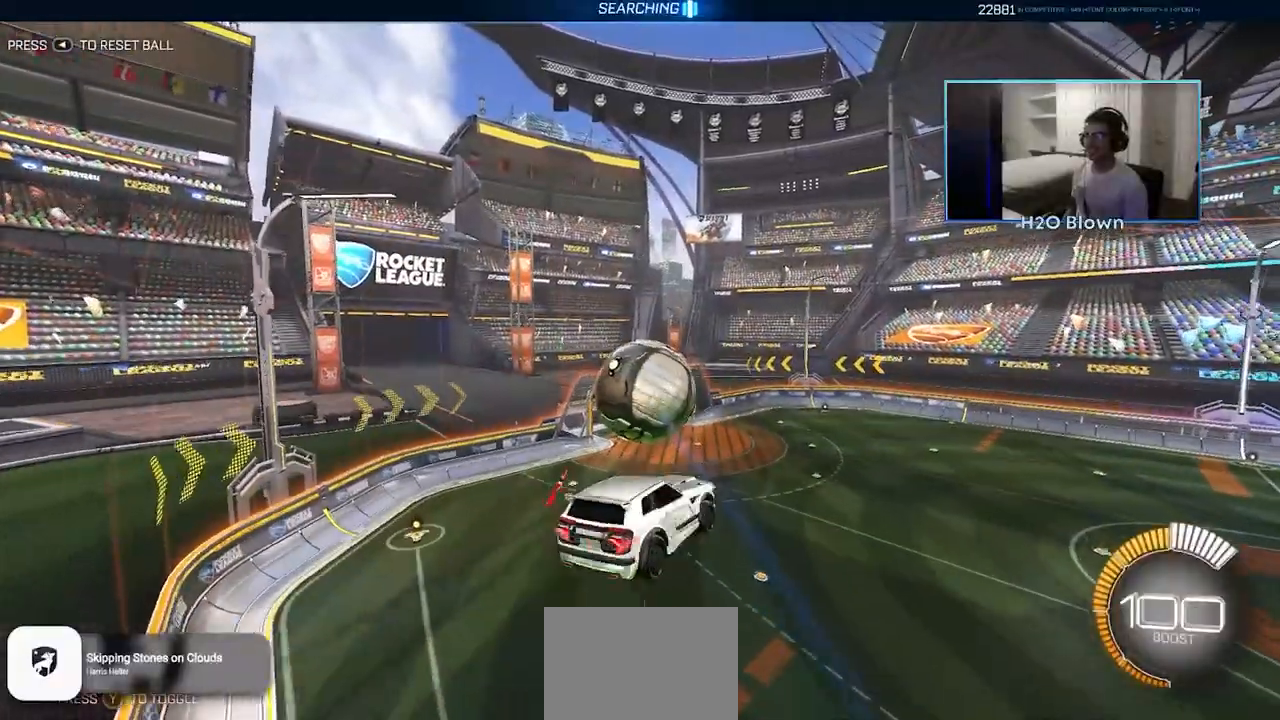
{"buttons": ["L1", "R2"], "left_stick": "down-left", "events": [[17, "B", "down"], [183, "B", "up"]]}
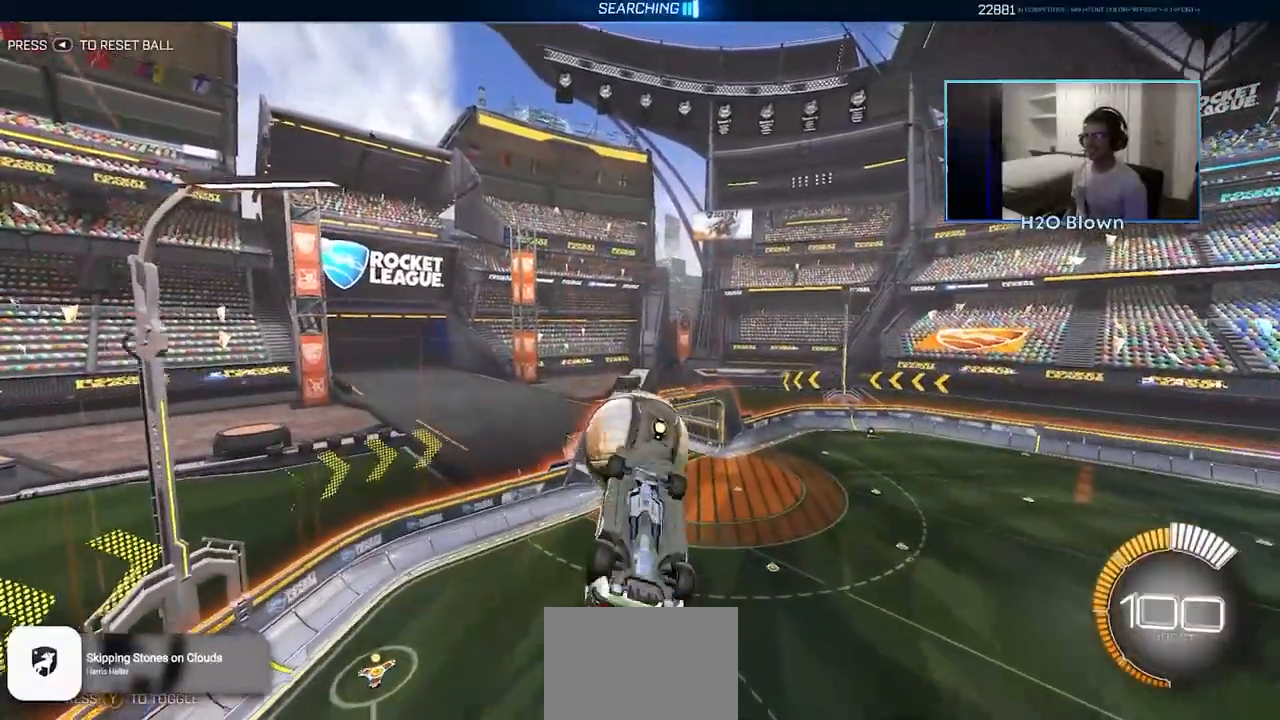
{"buttons": ["L1", "R2"], "left_stick": "left", "events": [[183, "left_stick", "left"], [250, "B", "down"], [400, "B", "up"]]}
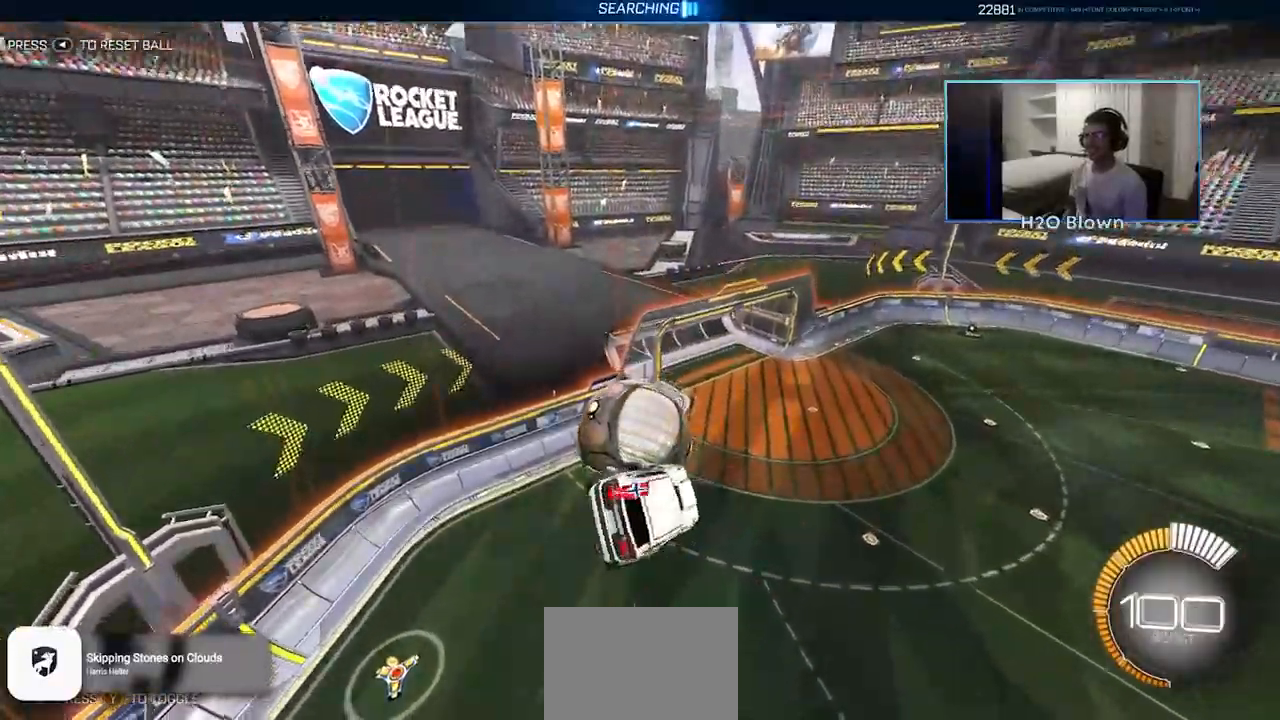
{"buttons": [], "left_stick": "down-left", "events": [[117, "B", "down"], [250, "B", "up"], [383, "L1", "up"], [433, "R2", "up"], [467, "left_stick", "down-left"]]}
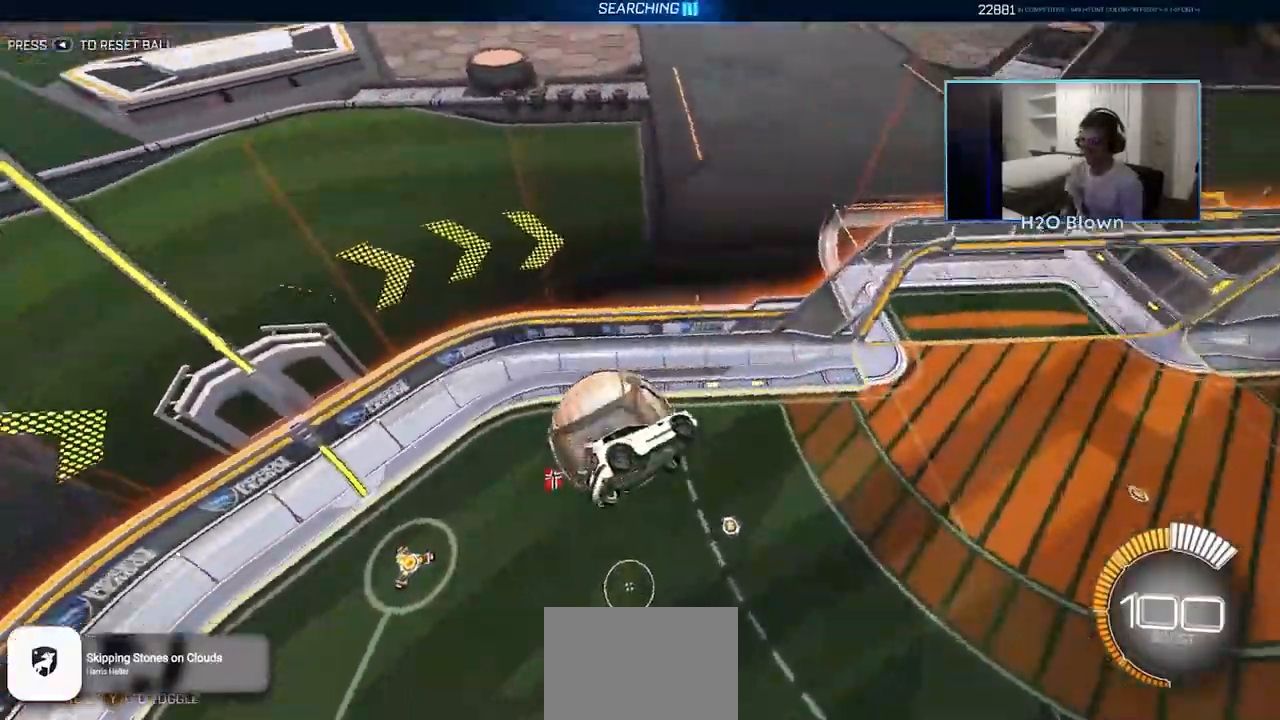
{"buttons": [], "left_stick": "center", "events": [[50, "L1", "down"], [200, "L1", "up"], [200, "left_stick", "center"]]}
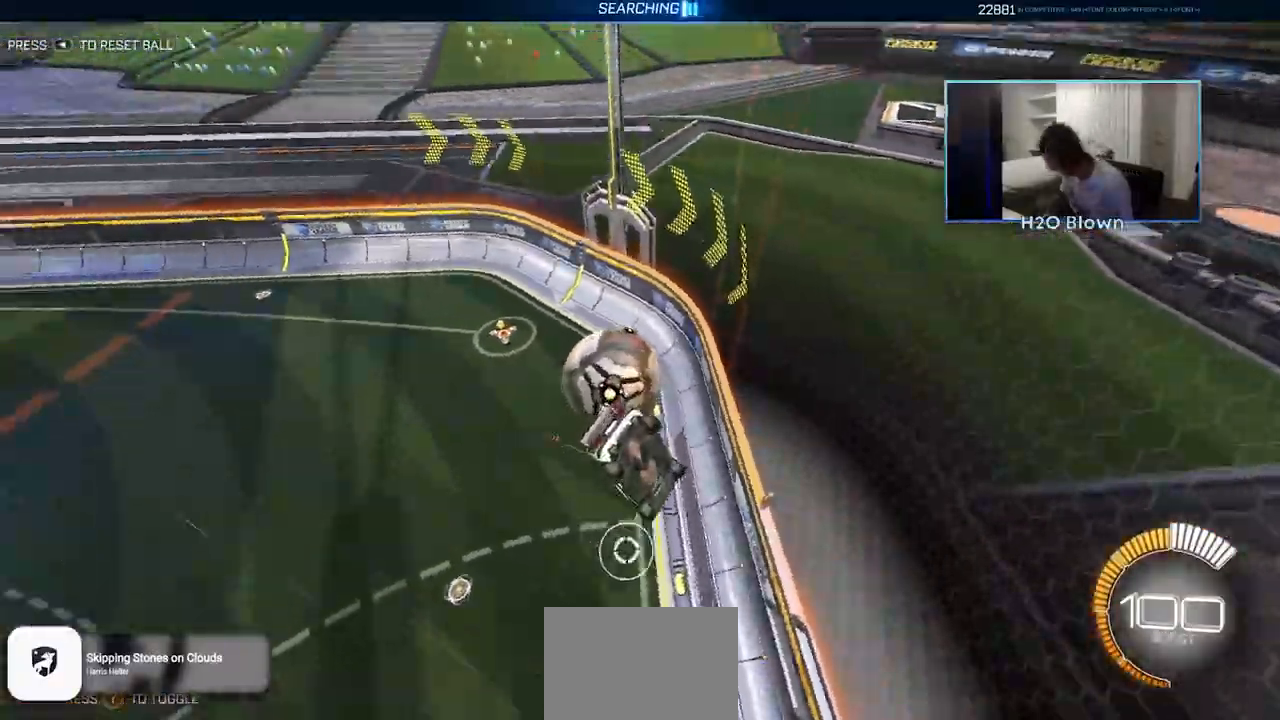
{"buttons": [], "left_stick": "center", "events": []}
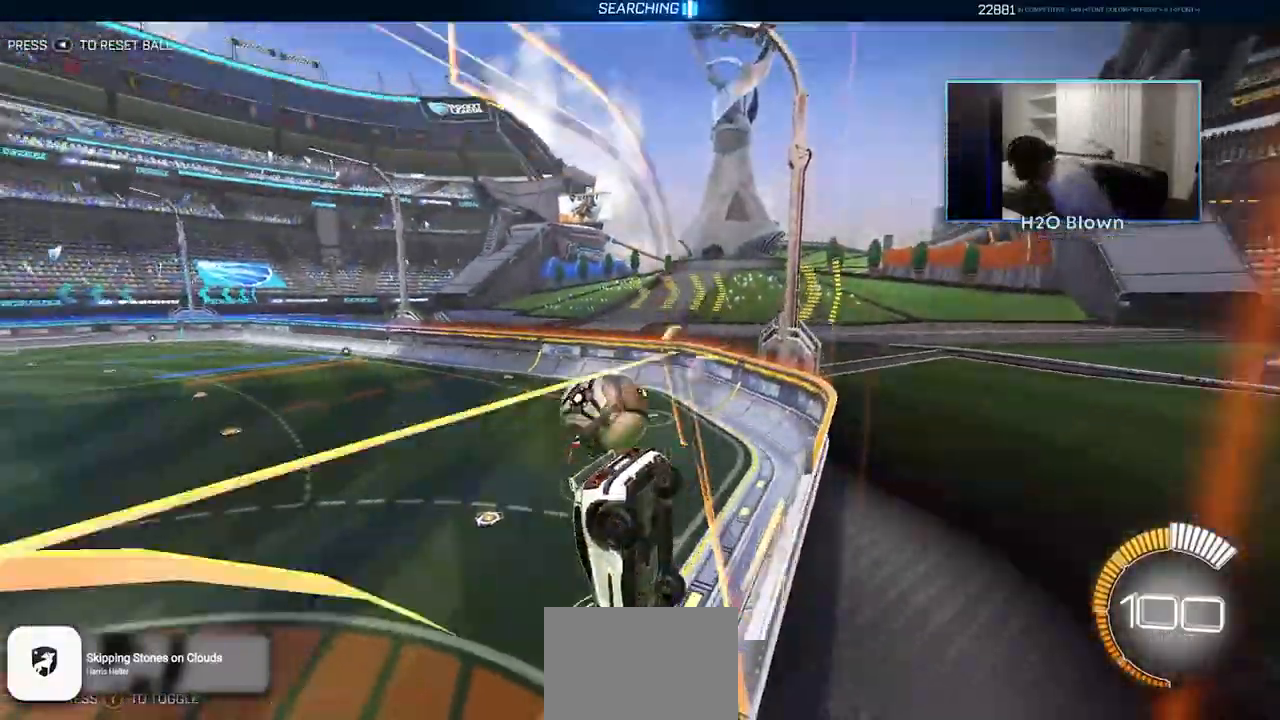
{"buttons": [], "left_stick": "center", "events": []}
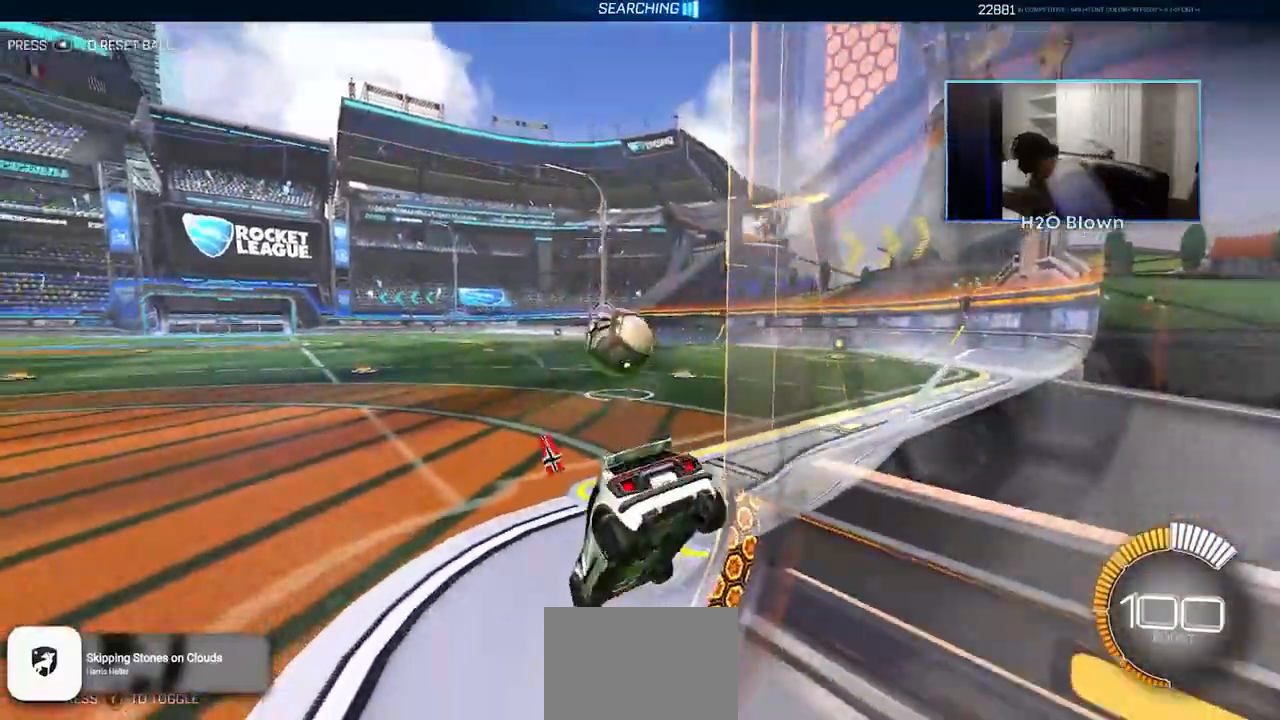
{"buttons": [], "left_stick": "center", "events": []}
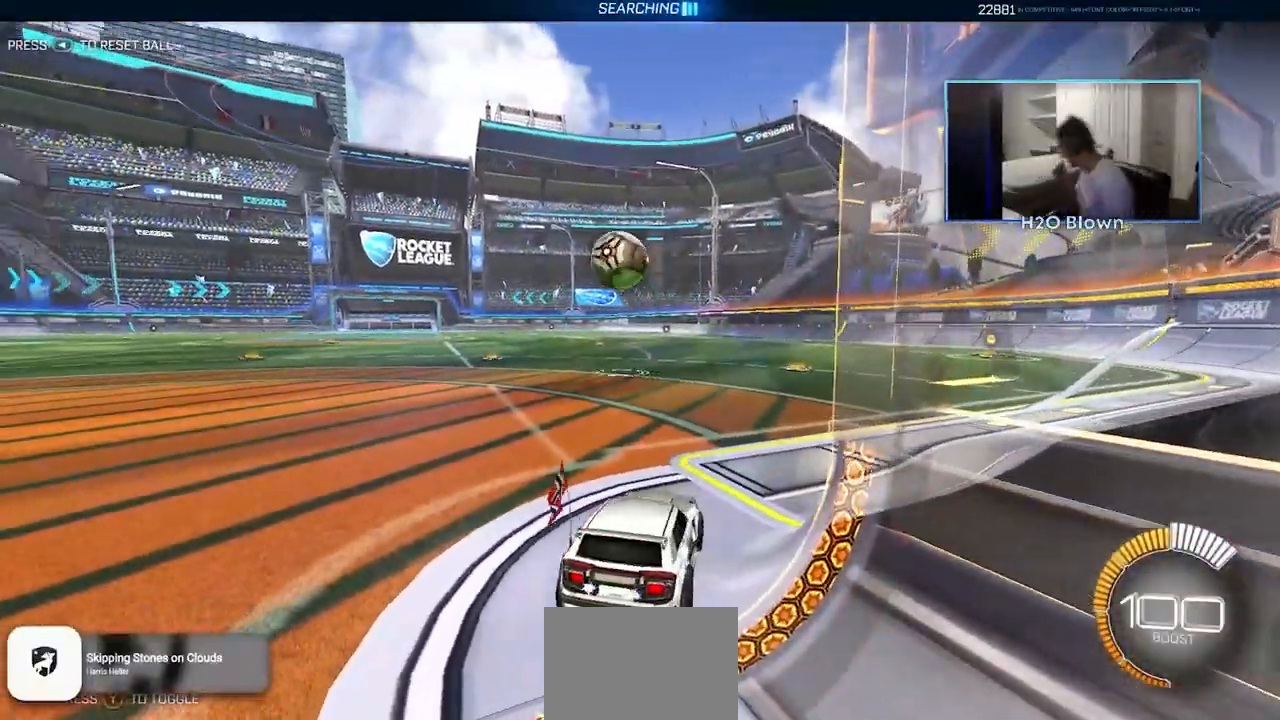
{"buttons": [], "left_stick": "center", "events": []}
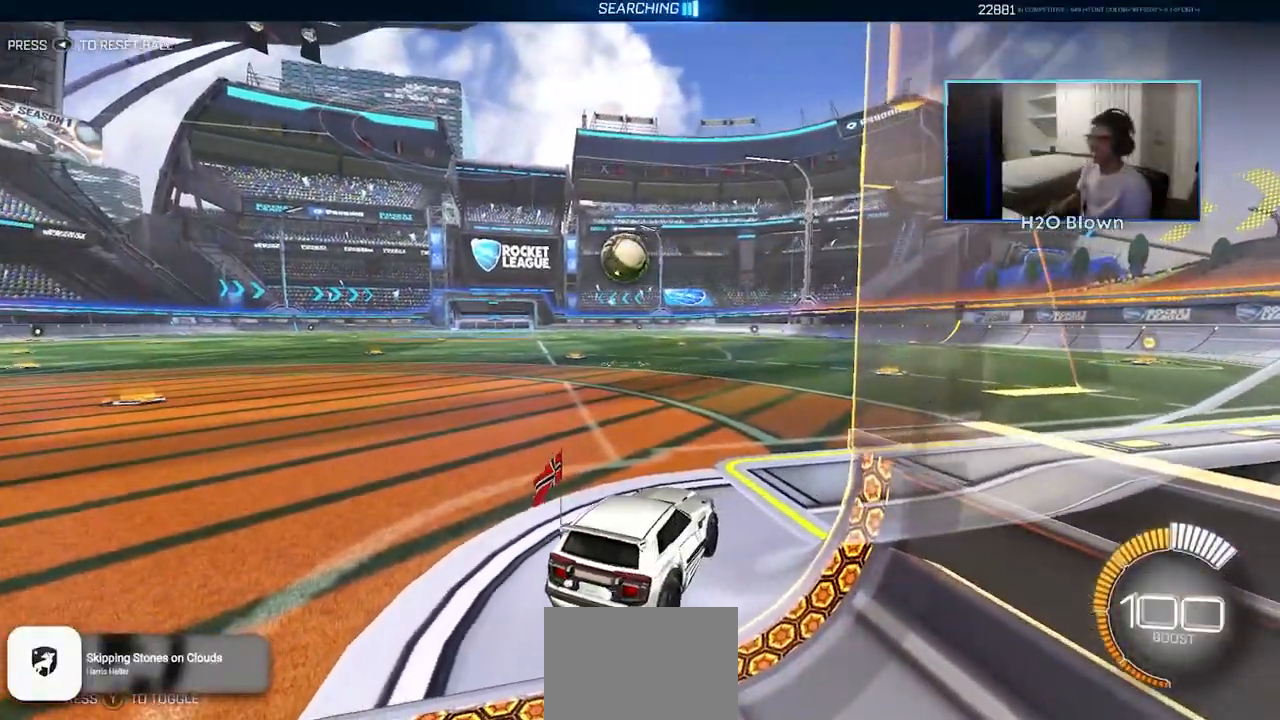
{"buttons": ["SELECT"], "left_stick": "center", "events": [[483, "SELECT", "down"]]}
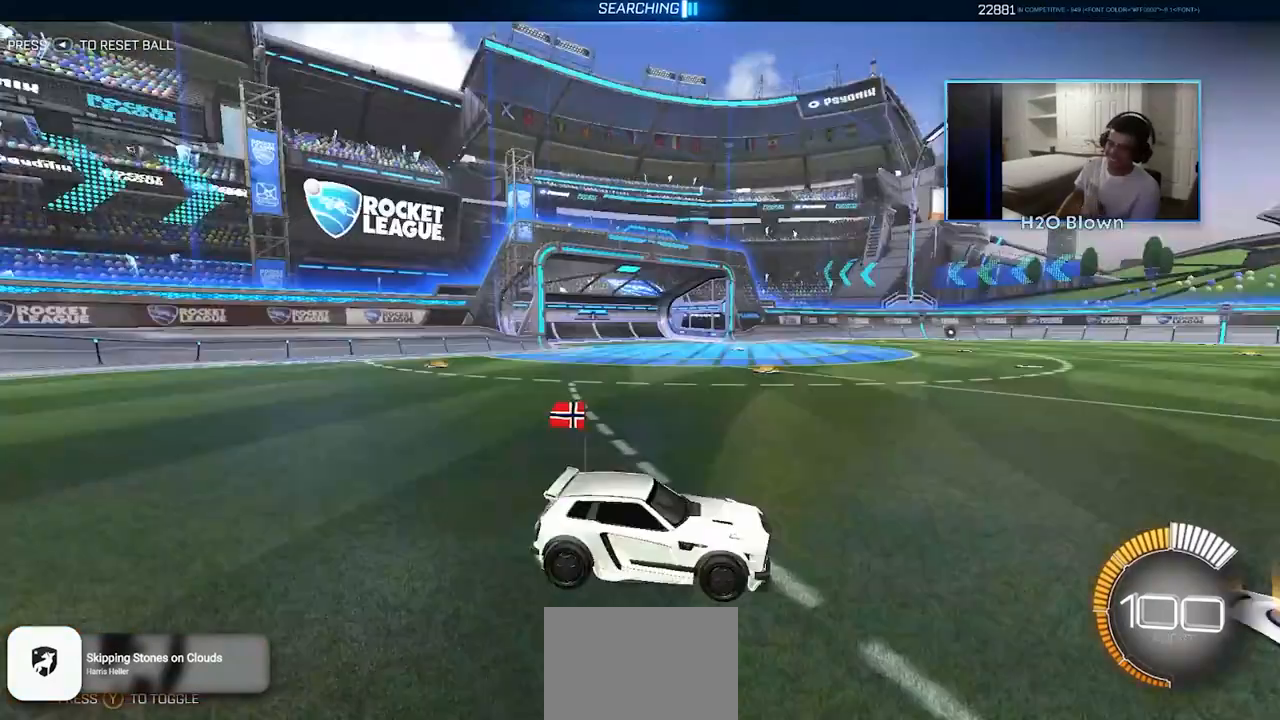
{"buttons": [], "left_stick": "center", "events": [[183, "SELECT", "up"]]}